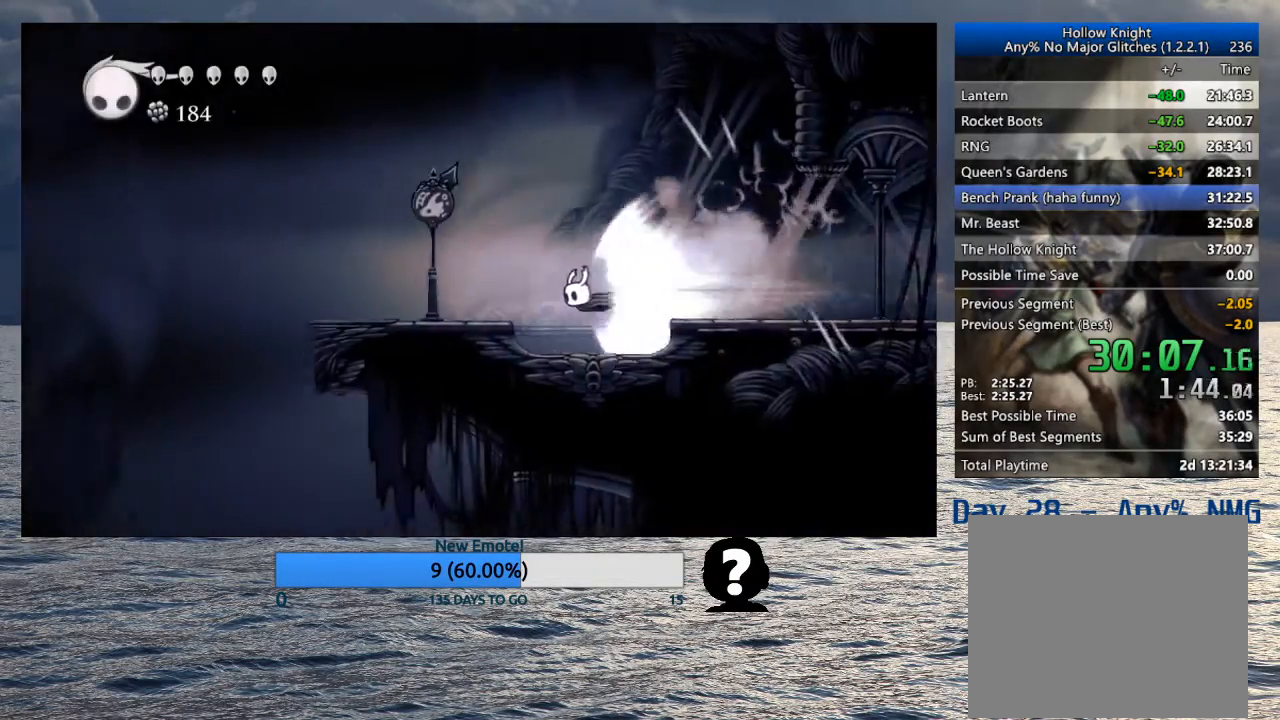
Gameplay with a controller (PlayStation layout); each line is a JSON object with the inputs held at the frame after it. "events" lists button and stick changes between this image and that frame as [ms after this image, input, new state], when the widget could be followed in between.
{"buttons": [], "left_stick": "center", "right_stick": "center", "events": [[100, "L2", "down"], [250, "L2", "up"]]}
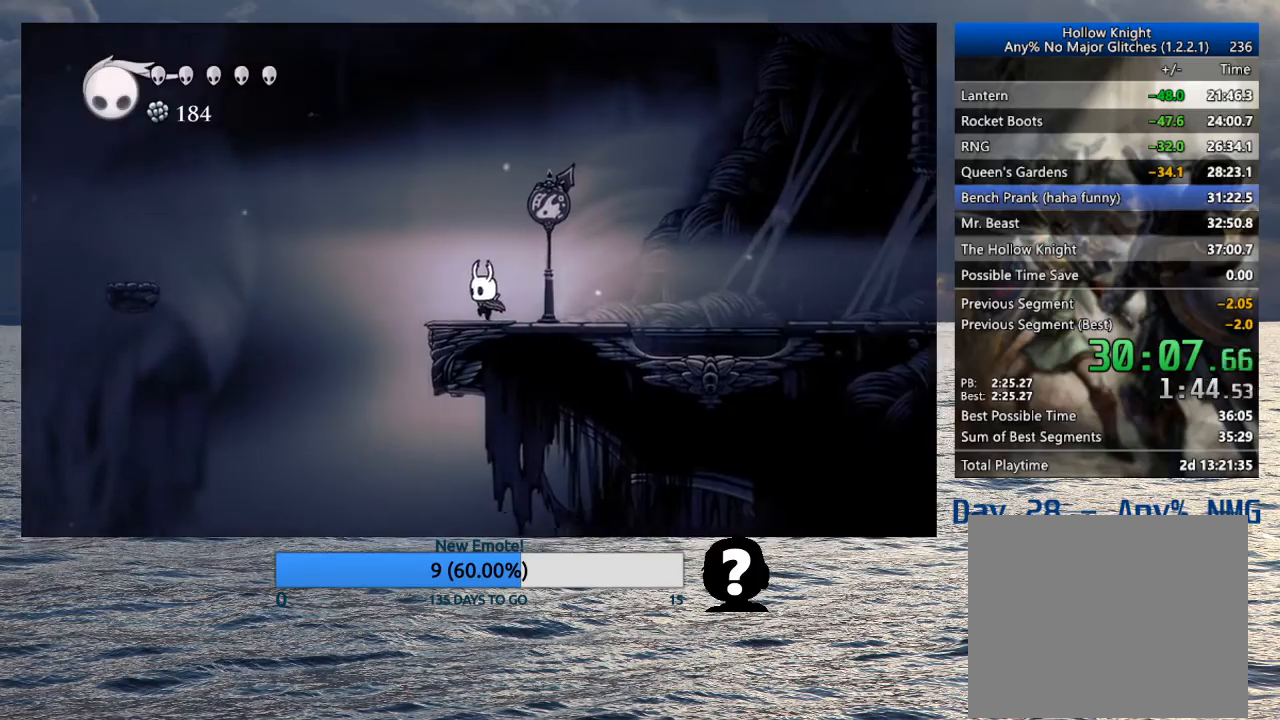
{"buttons": ["CROSS"], "left_stick": "left", "right_stick": "center", "events": [[117, "left_stick", "left"], [167, "CROSS", "down"]]}
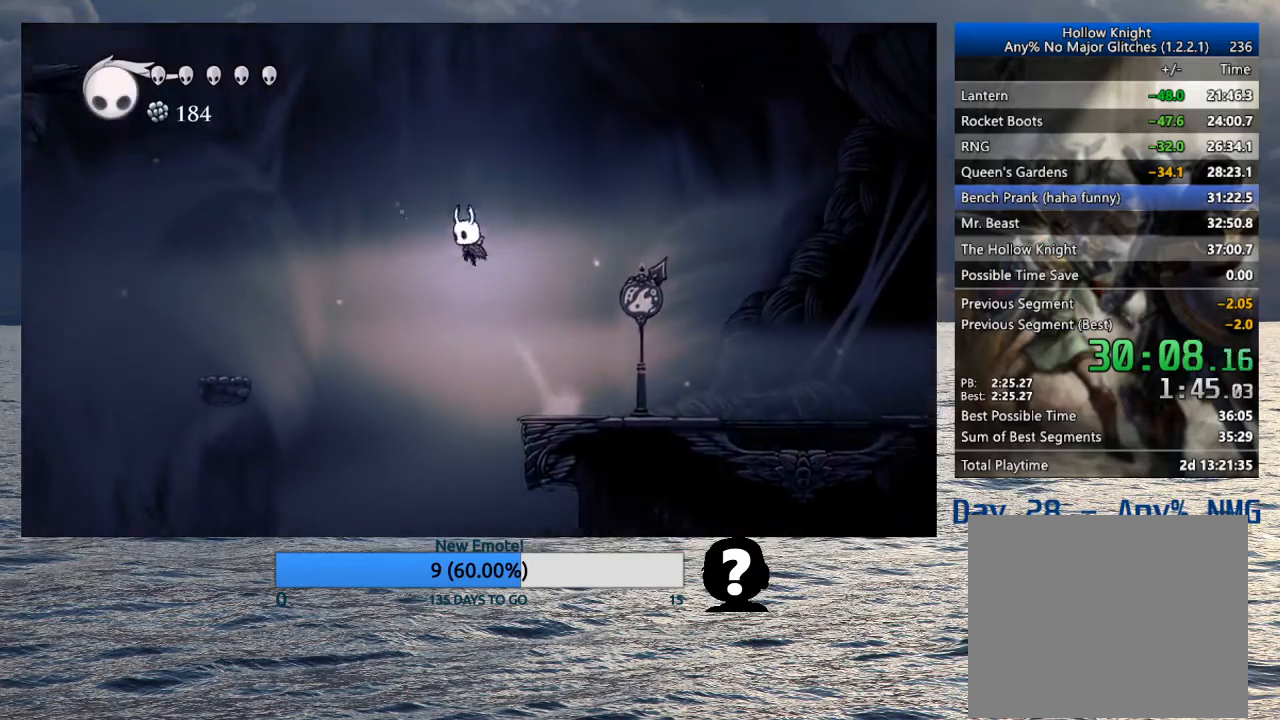
{"buttons": [], "left_stick": "center", "right_stick": "center", "events": [[17, "R2", "down"], [167, "CROSS", "up"], [183, "R2", "up"], [467, "left_stick", "center"]]}
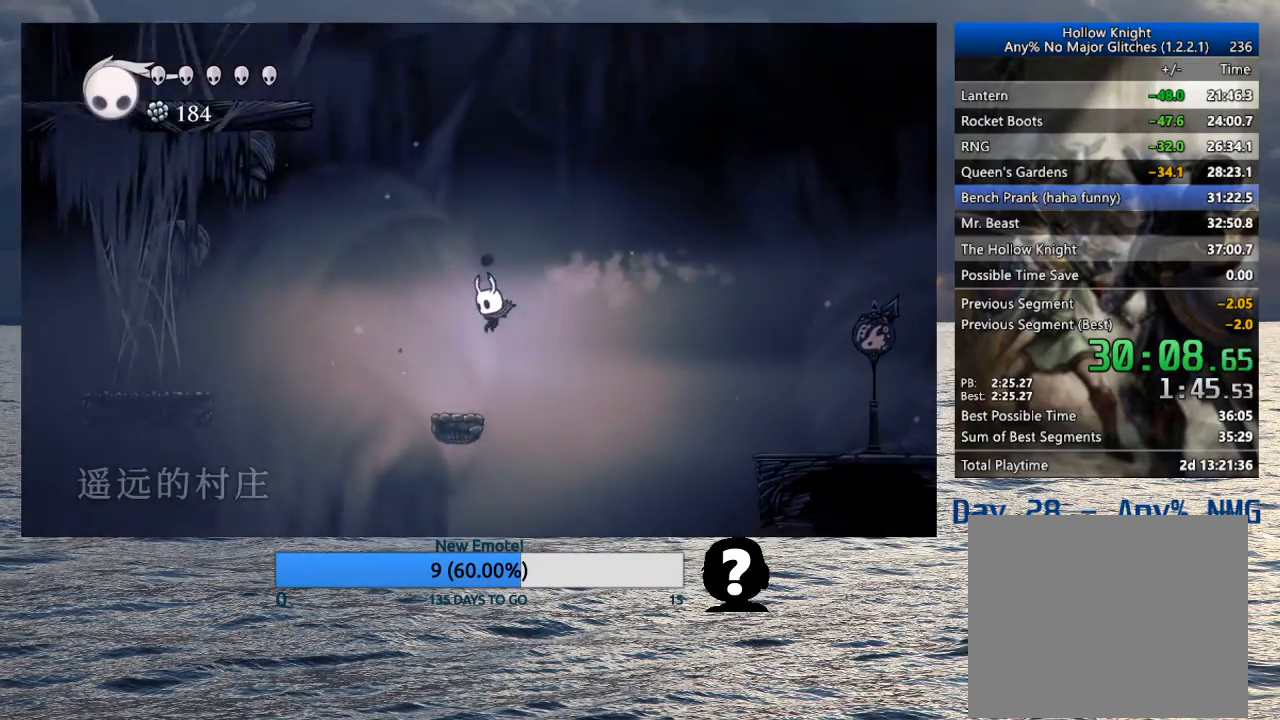
{"buttons": ["CROSS", "R2"], "left_stick": "left", "right_stick": "center", "events": [[67, "left_stick", "left"], [200, "CROSS", "down"], [450, "R2", "down"]]}
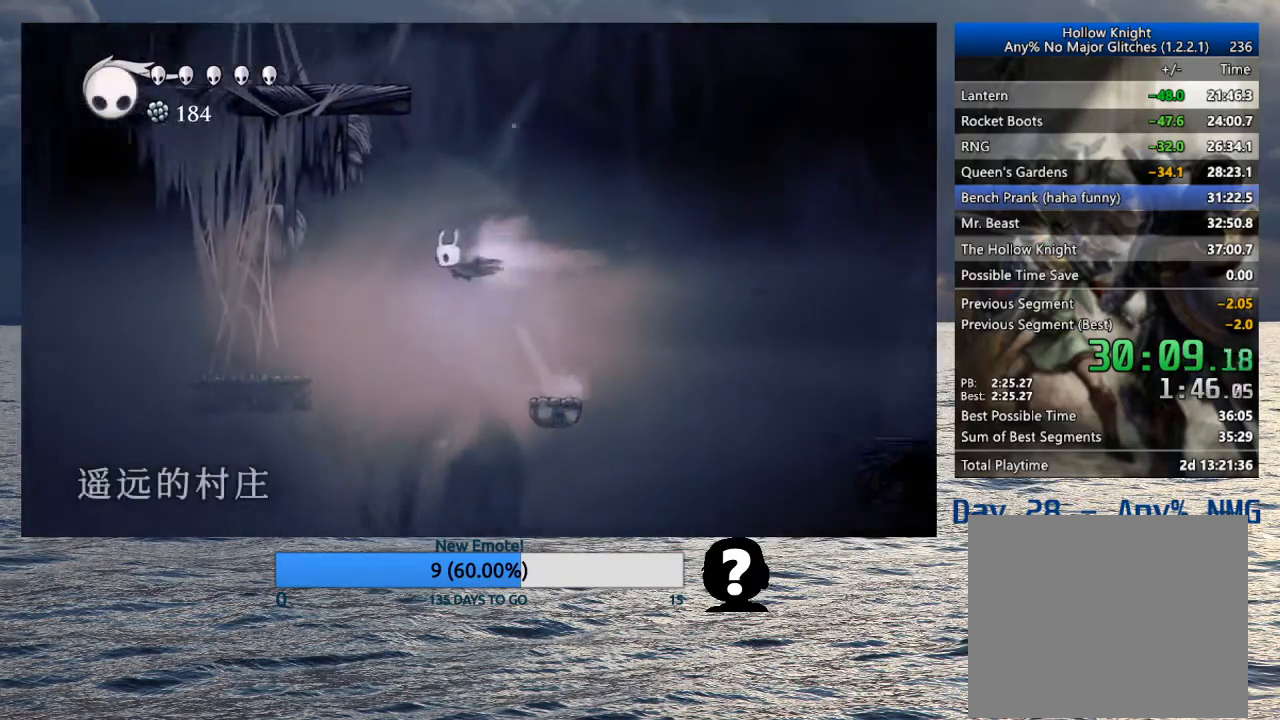
{"buttons": [], "left_stick": "left", "right_stick": "center", "events": [[83, "CROSS", "up"], [117, "R2", "up"]]}
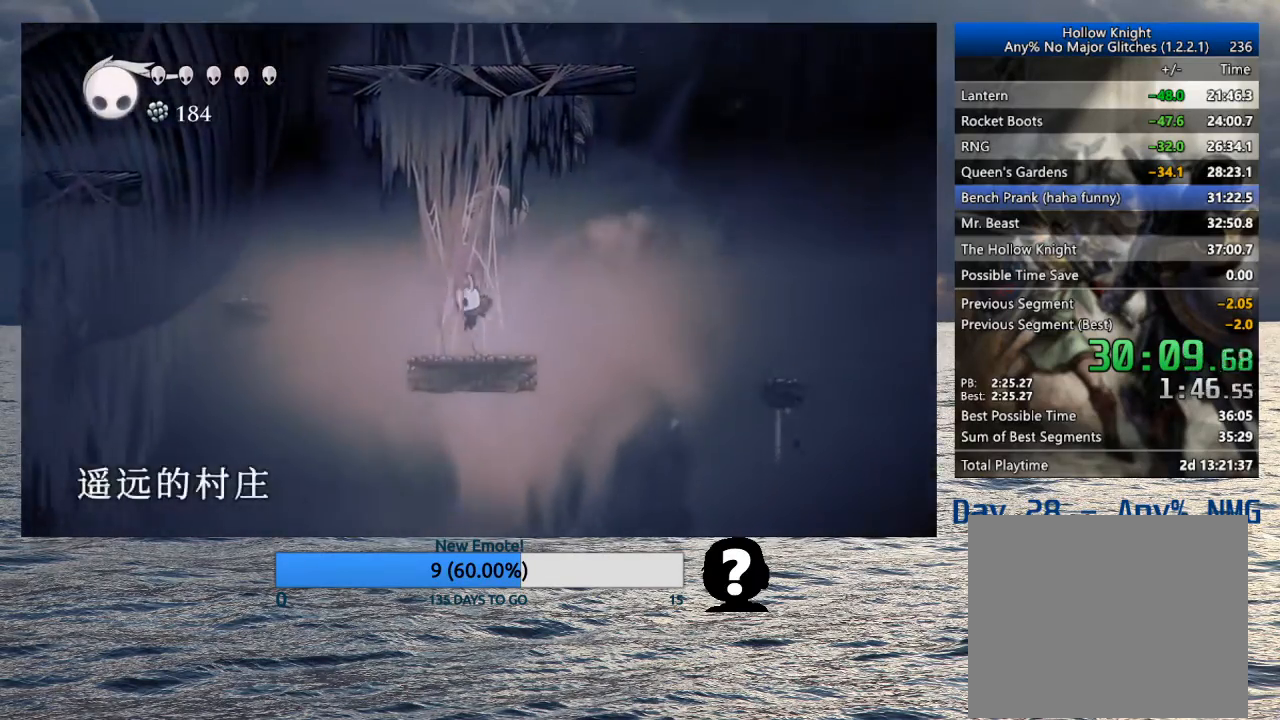
{"buttons": [], "left_stick": "left", "right_stick": "center", "events": [[100, "CROSS", "down"], [483, "CROSS", "up"]]}
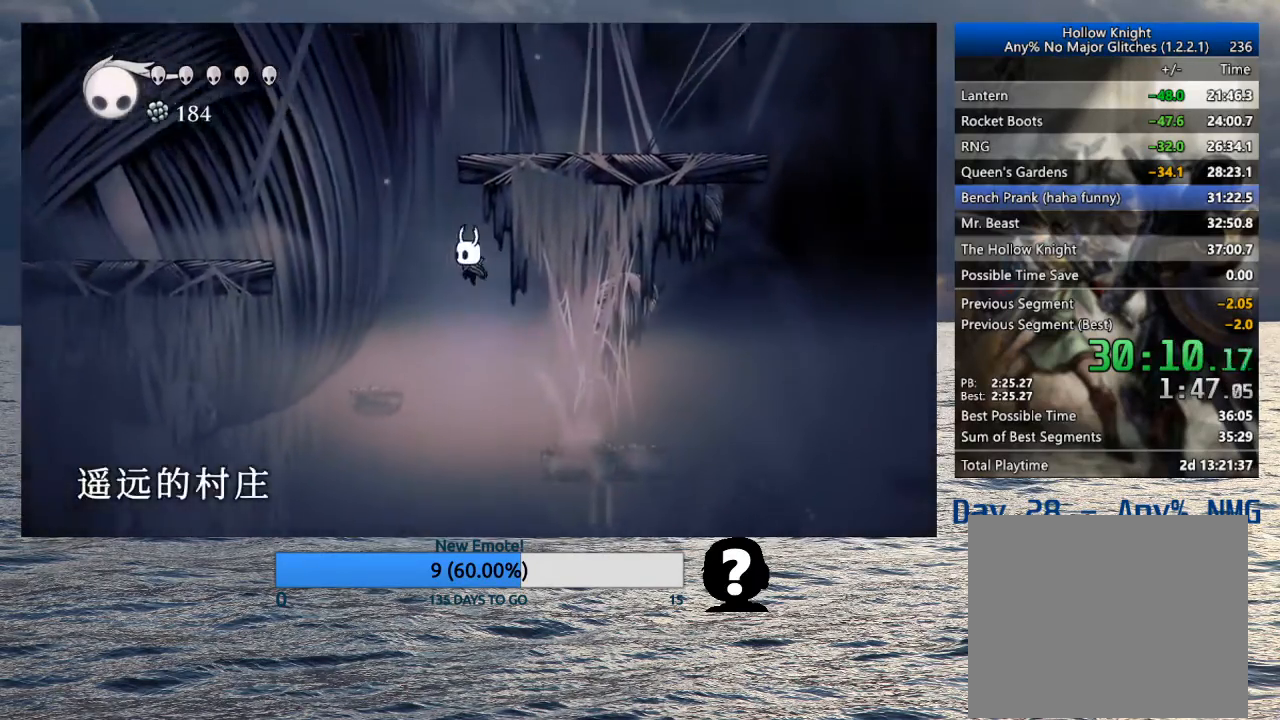
{"buttons": ["CROSS"], "left_stick": "left", "right_stick": "center", "events": [[333, "CROSS", "down"]]}
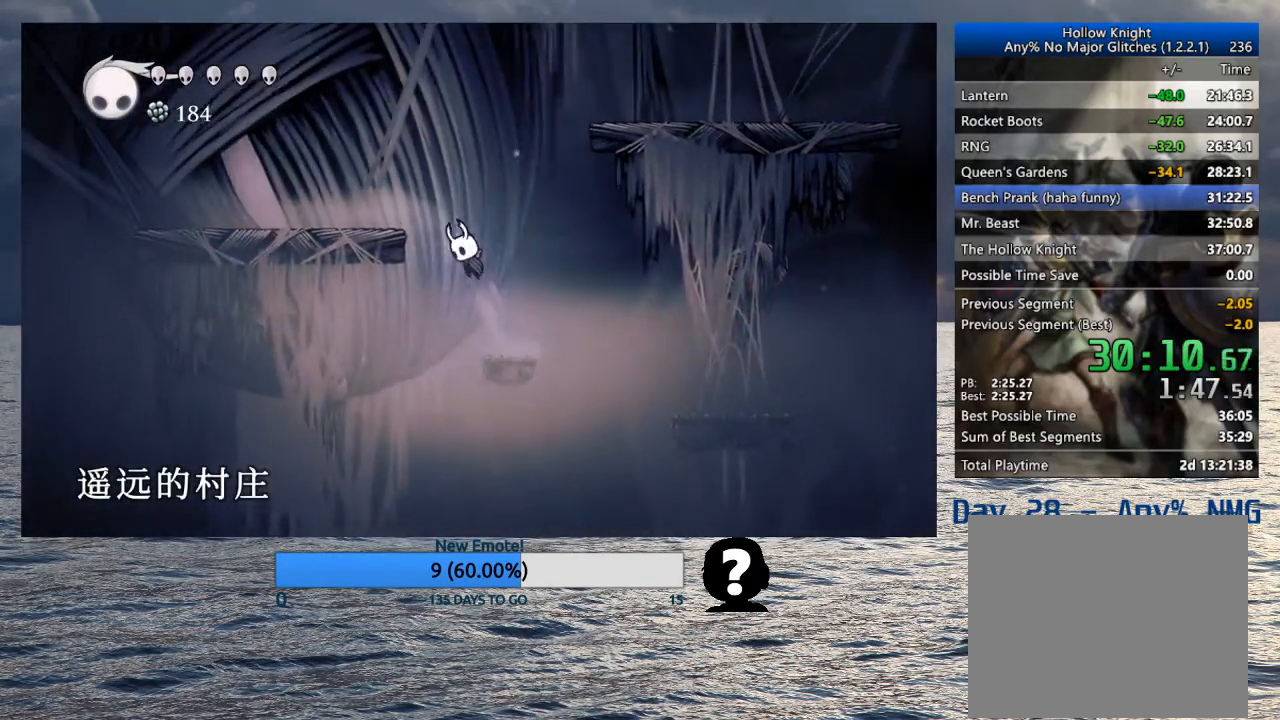
{"buttons": ["CROSS"], "left_stick": "right", "right_stick": "center", "events": [[167, "CROSS", "up"], [317, "left_stick", "right"], [367, "CROSS", "down"]]}
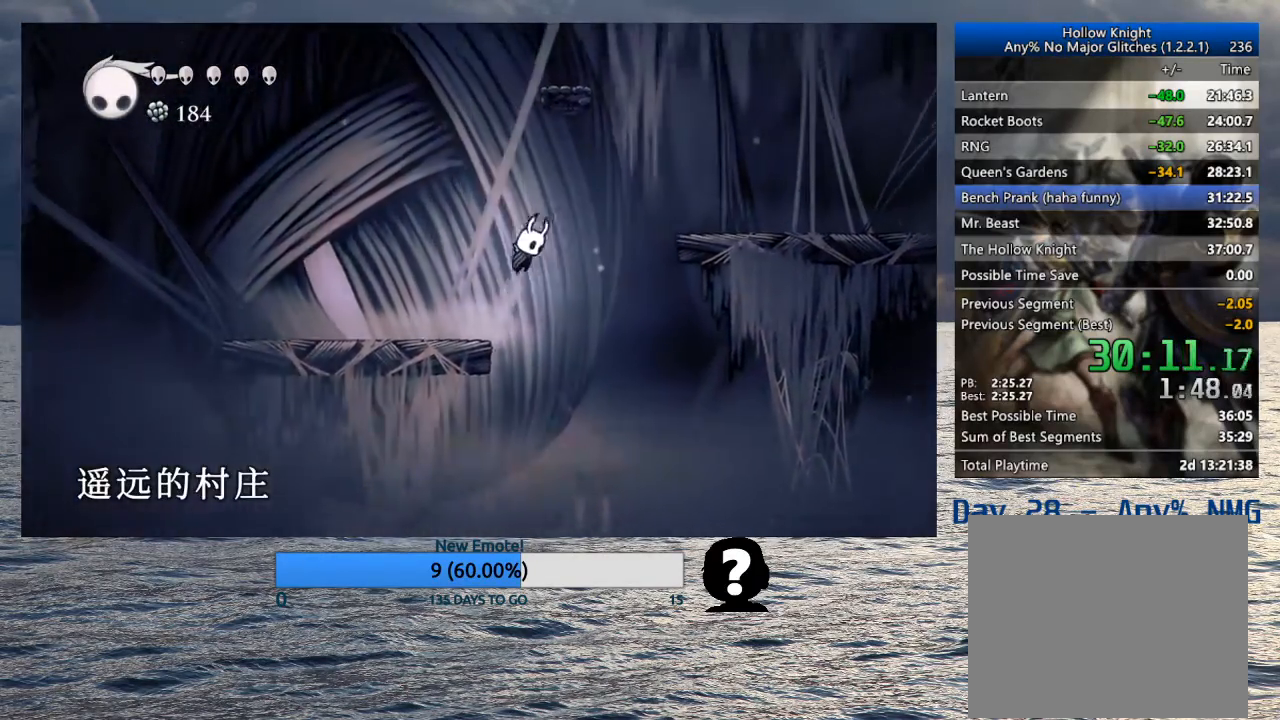
{"buttons": [], "left_stick": "up-left", "right_stick": "center", "events": [[133, "R2", "down"], [250, "CROSS", "up"], [283, "R2", "up"], [467, "left_stick", "up-left"]]}
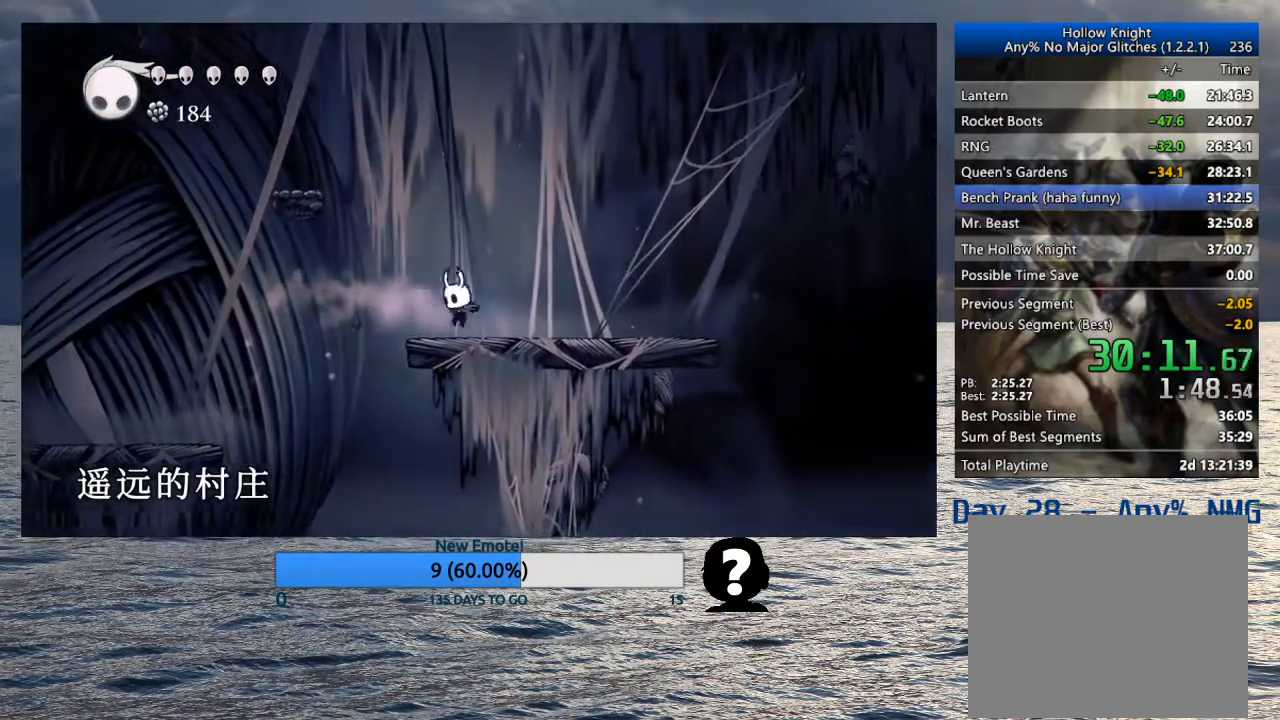
{"buttons": [], "left_stick": "left", "right_stick": "center", "events": [[50, "CROSS", "down"], [333, "left_stick", "left"], [433, "CROSS", "up"]]}
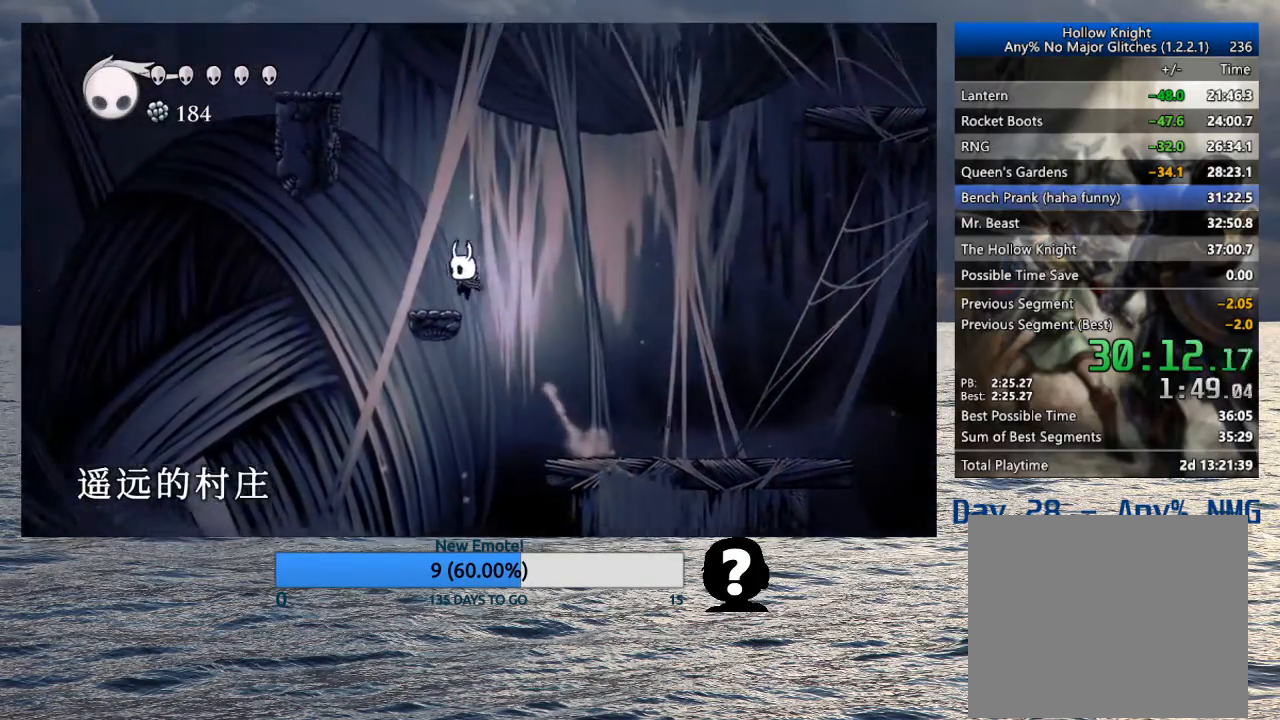
{"buttons": ["CROSS"], "left_stick": "left", "right_stick": "center", "events": [[100, "CROSS", "down"], [433, "CROSS", "up"], [500, "CROSS", "down"]]}
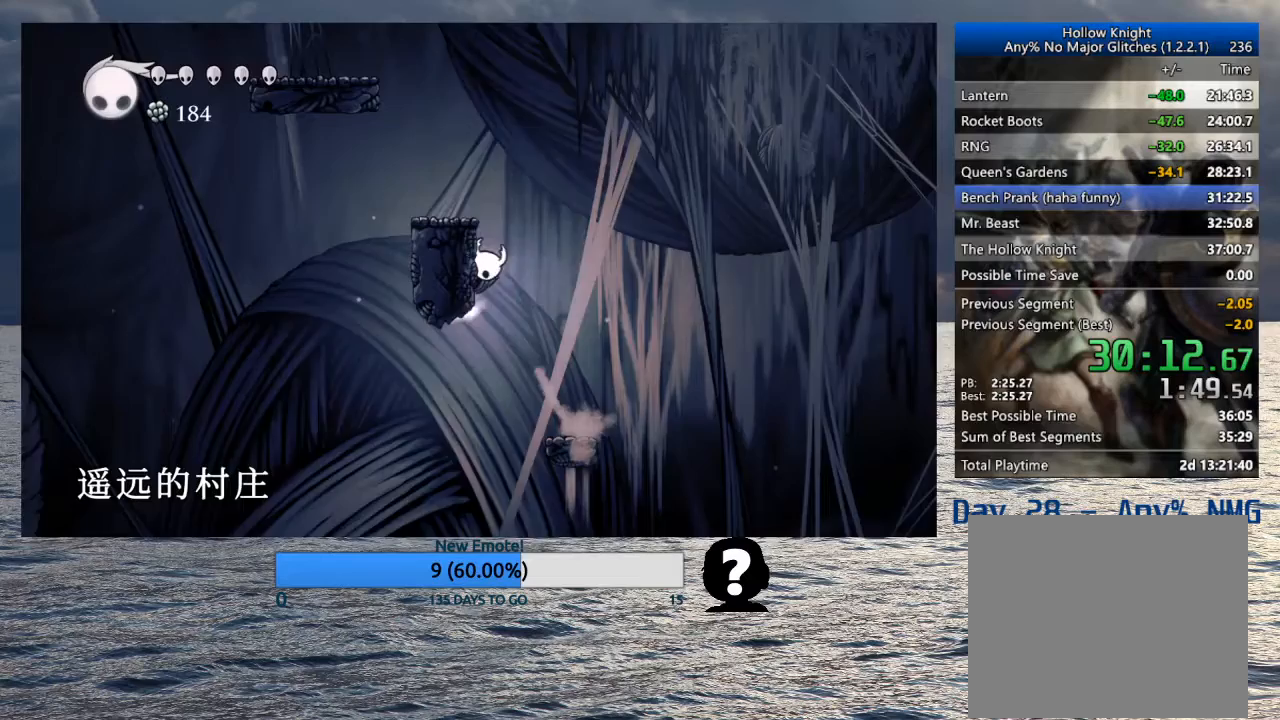
{"buttons": ["CROSS"], "left_stick": "left", "right_stick": "center", "events": [[217, "CROSS", "up"], [417, "CROSS", "down"]]}
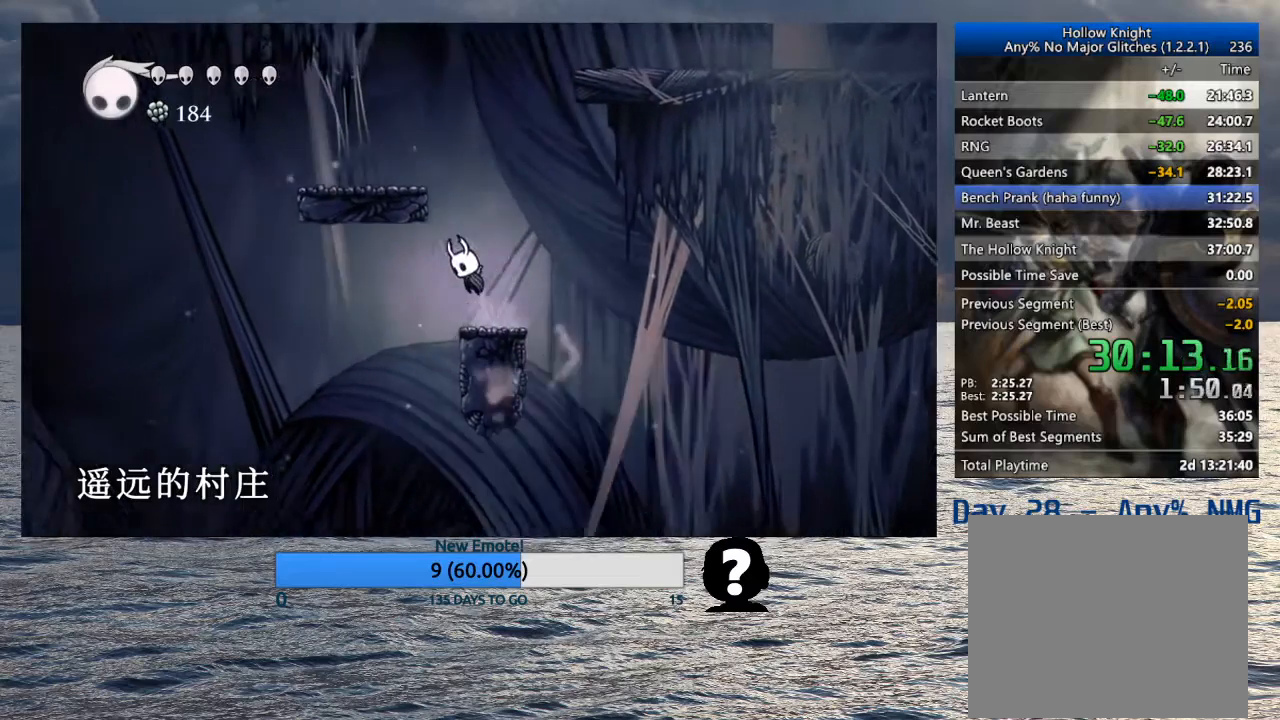
{"buttons": ["CROSS"], "left_stick": "right", "right_stick": "center", "events": [[167, "CROSS", "up"], [217, "CROSS", "down"], [283, "left_stick", "right"]]}
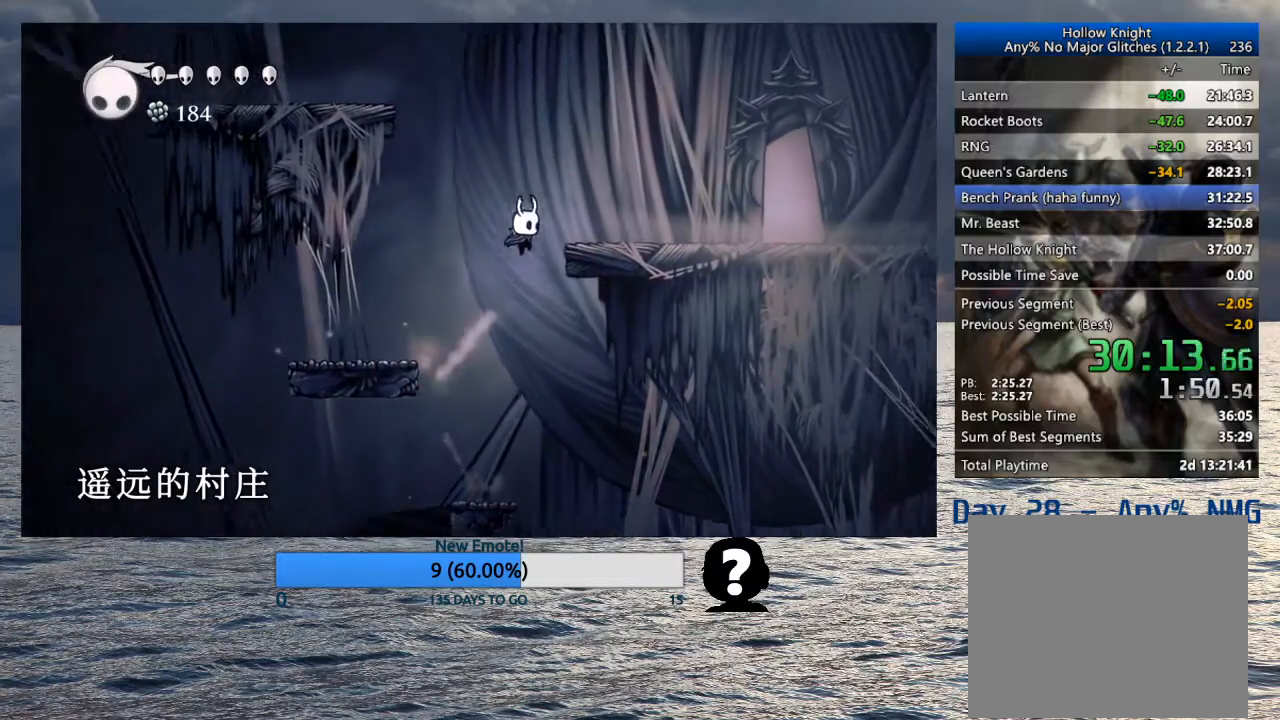
{"buttons": [], "left_stick": "right", "right_stick": "center", "events": [[83, "R2", "down"], [217, "CROSS", "up"], [233, "R2", "up"]]}